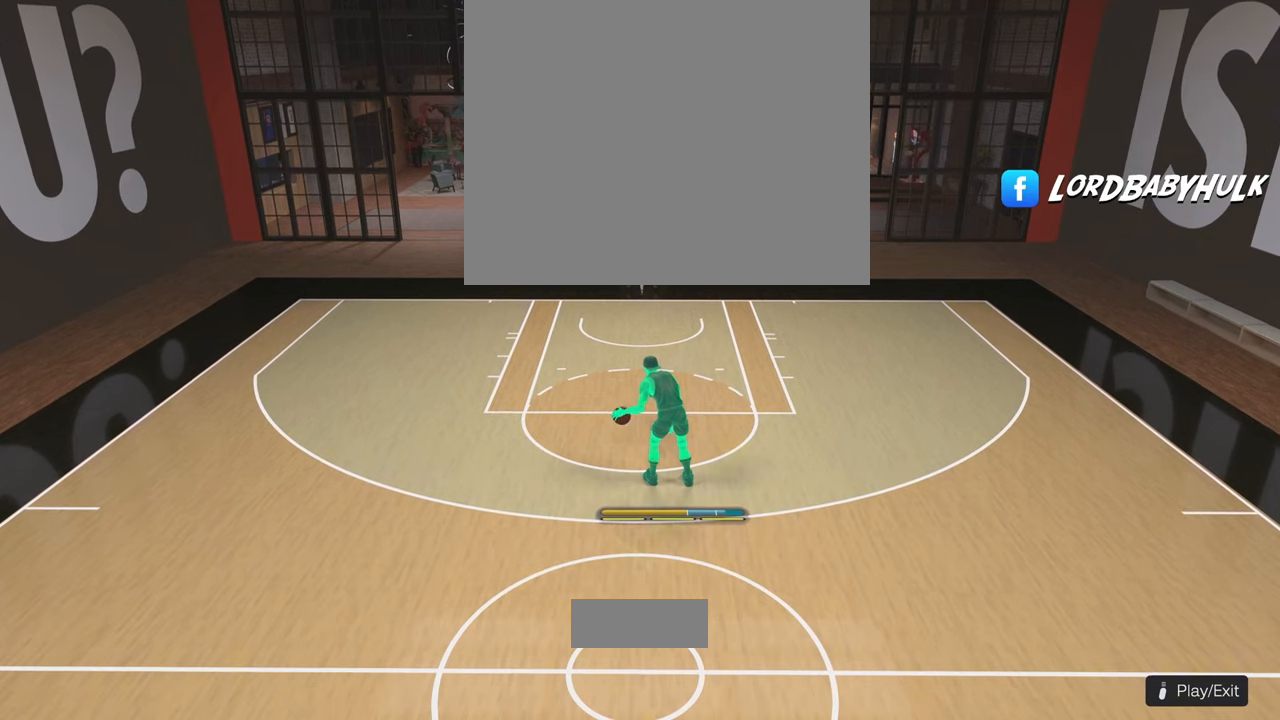
Gameplay with a controller (PlayStation layout); each line is a JSON object with the inputs held at the frame after it. "events" lists button and stick changes between this image and that frame as [ms after this image, input, new state], when the widget could be followed in between.
{"buttons": [], "left_stick": "center", "right_stick": "center", "events": []}
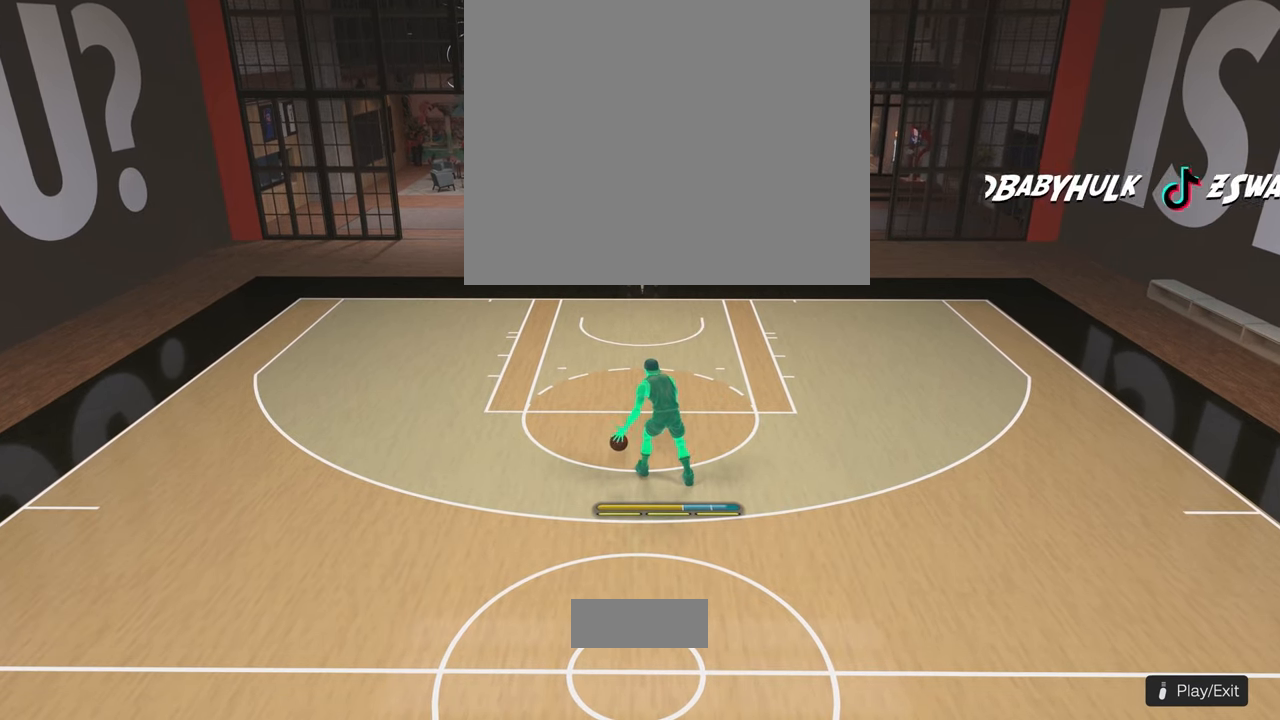
{"buttons": [], "left_stick": "center", "right_stick": "center", "events": []}
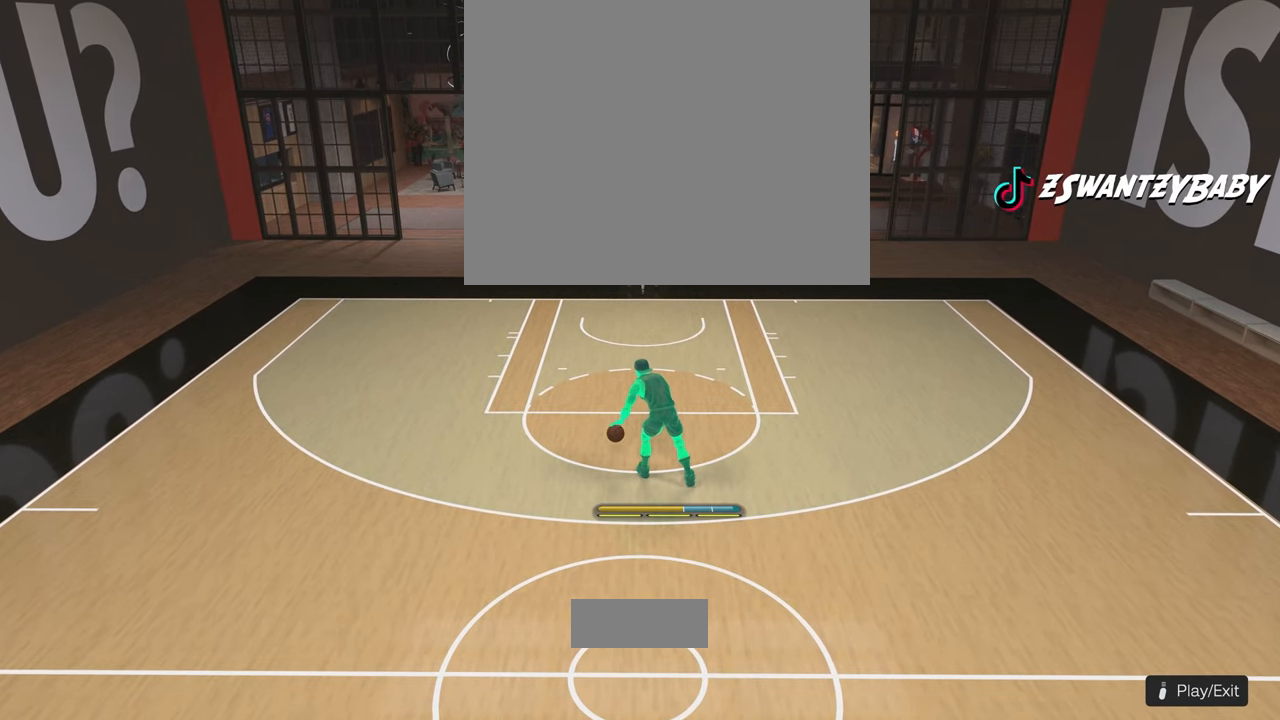
{"buttons": [], "left_stick": "center", "right_stick": "center", "events": []}
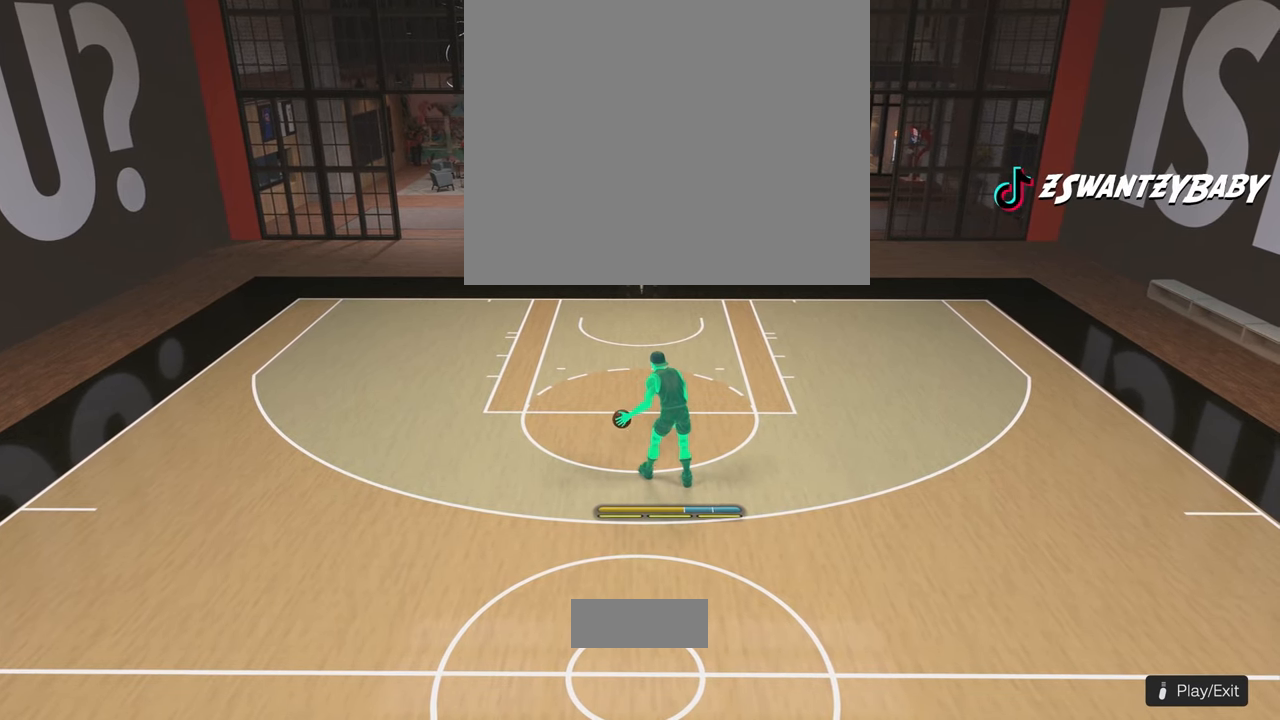
{"buttons": [], "left_stick": "center", "right_stick": "center", "events": []}
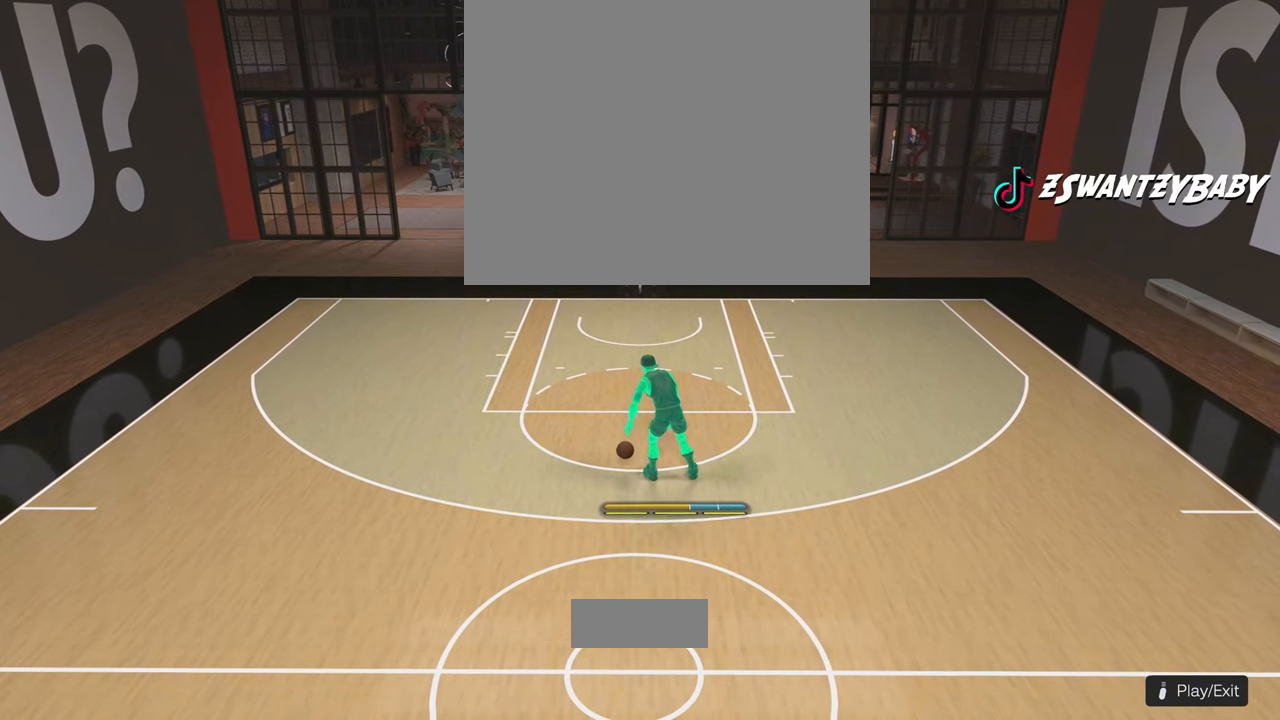
{"buttons": [], "left_stick": "up", "right_stick": "center", "events": [[83, "left_stick", "up"]]}
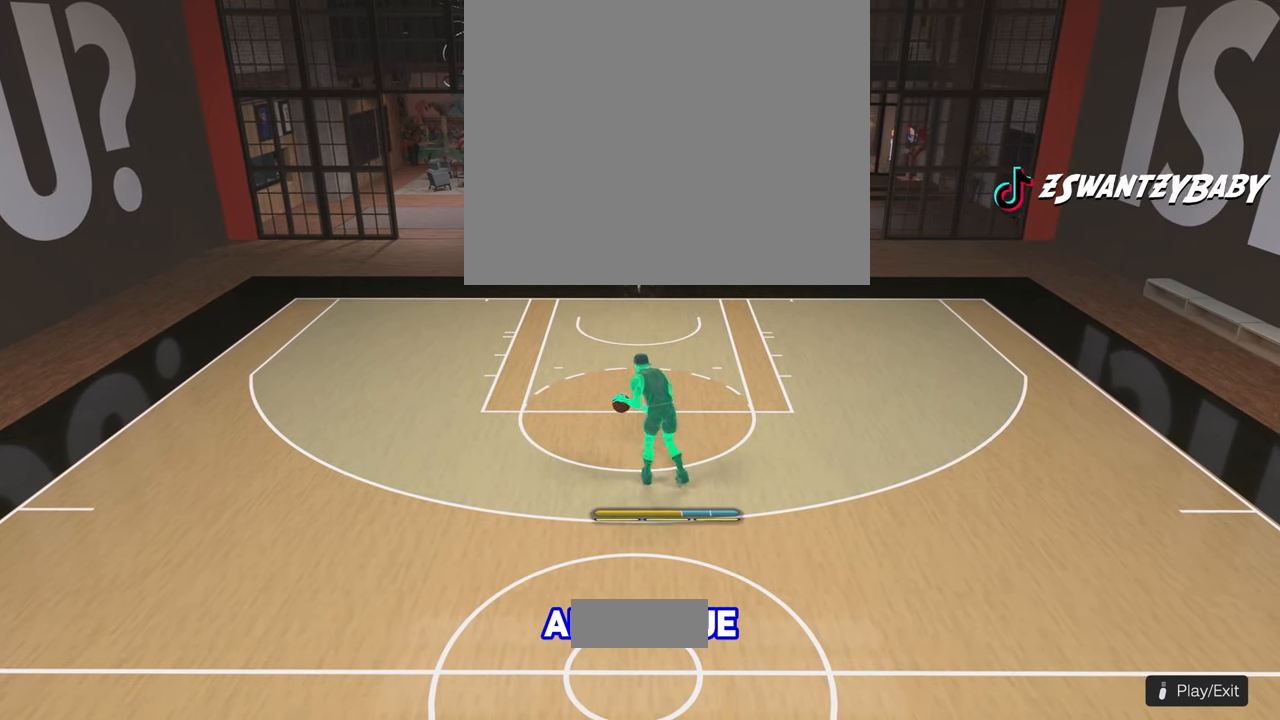
{"buttons": [], "left_stick": "up-left", "right_stick": "center", "events": [[450, "left_stick", "up-left"]]}
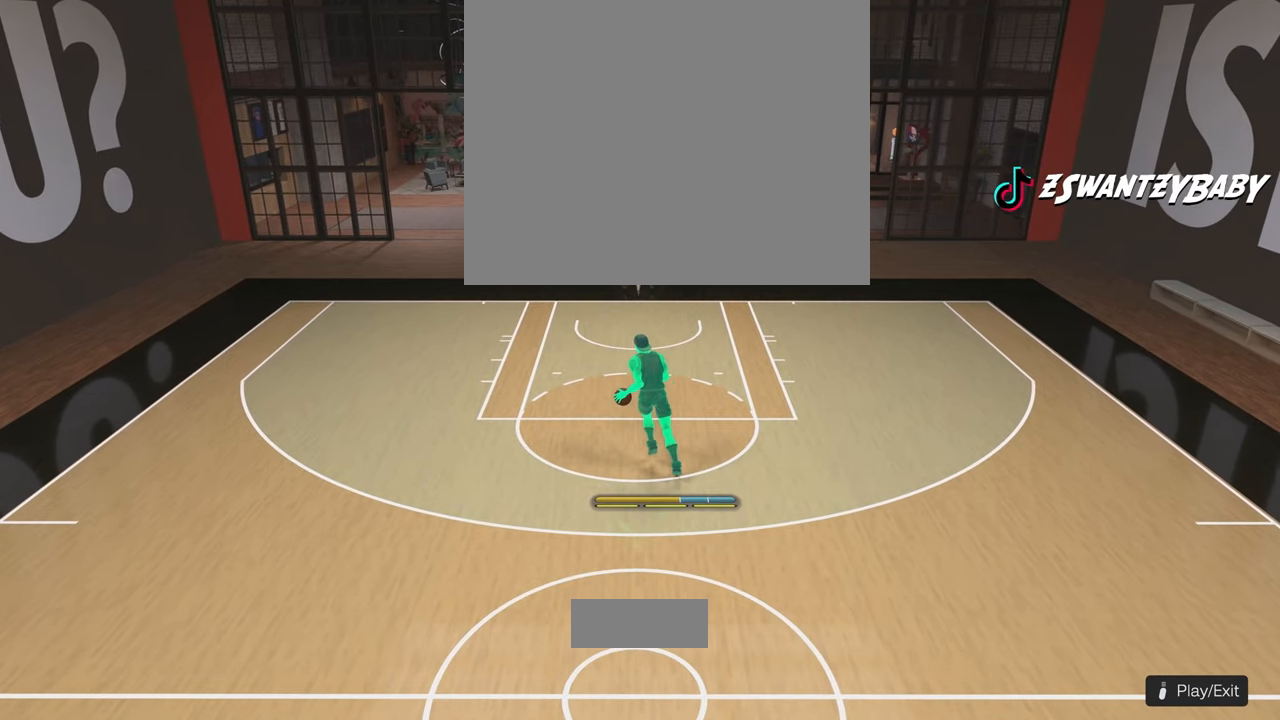
{"buttons": [], "left_stick": "center", "right_stick": "center", "events": [[217, "left_stick", "center"]]}
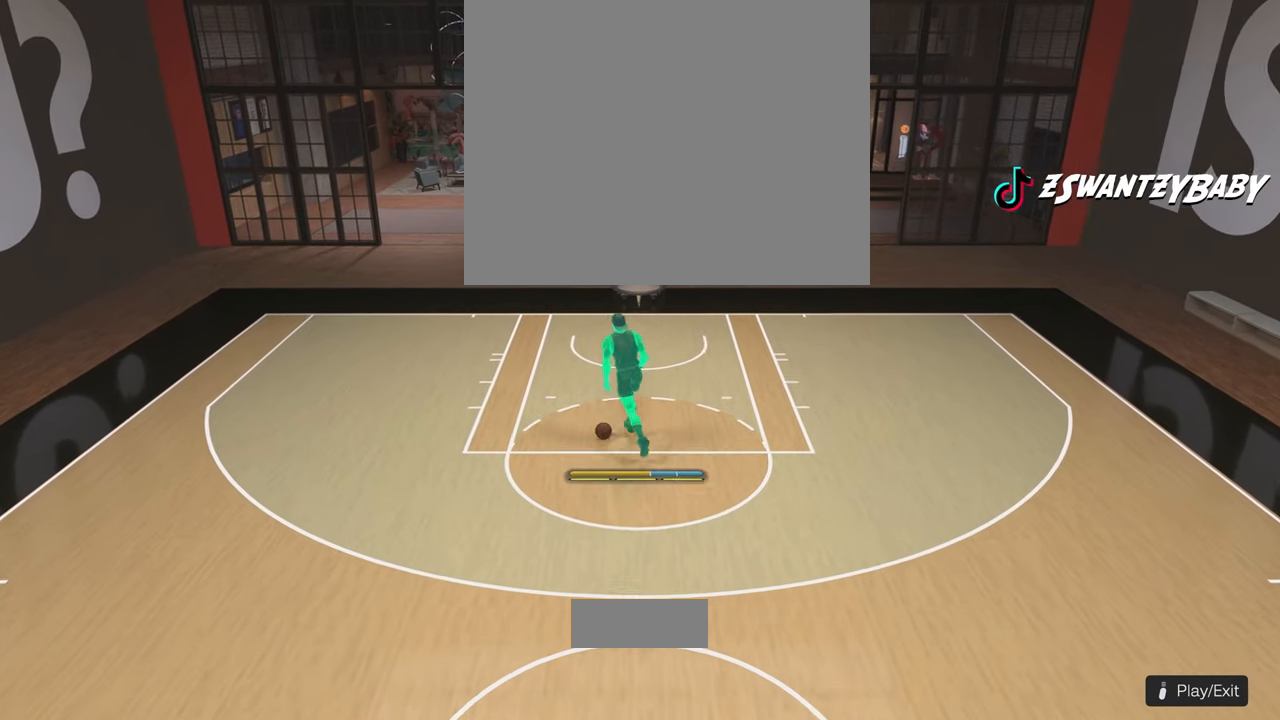
{"buttons": [], "left_stick": "center", "right_stick": "center", "events": []}
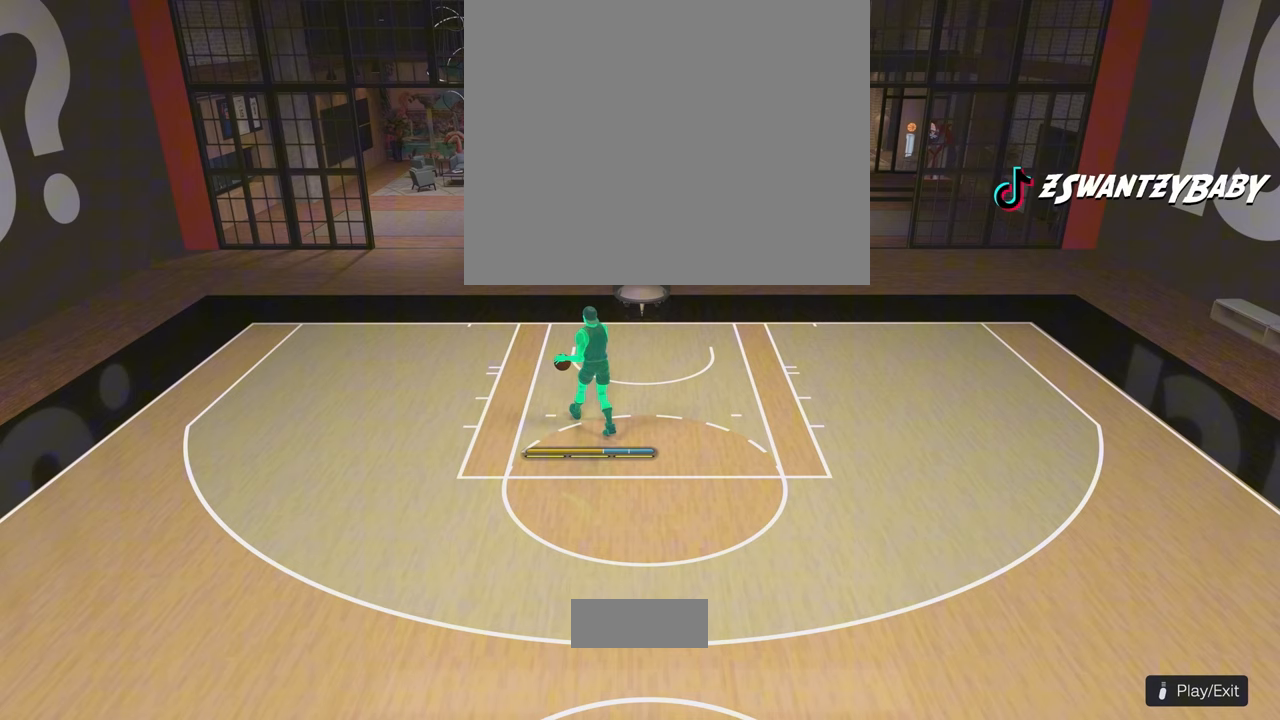
{"buttons": [], "left_stick": "center", "right_stick": "center", "events": []}
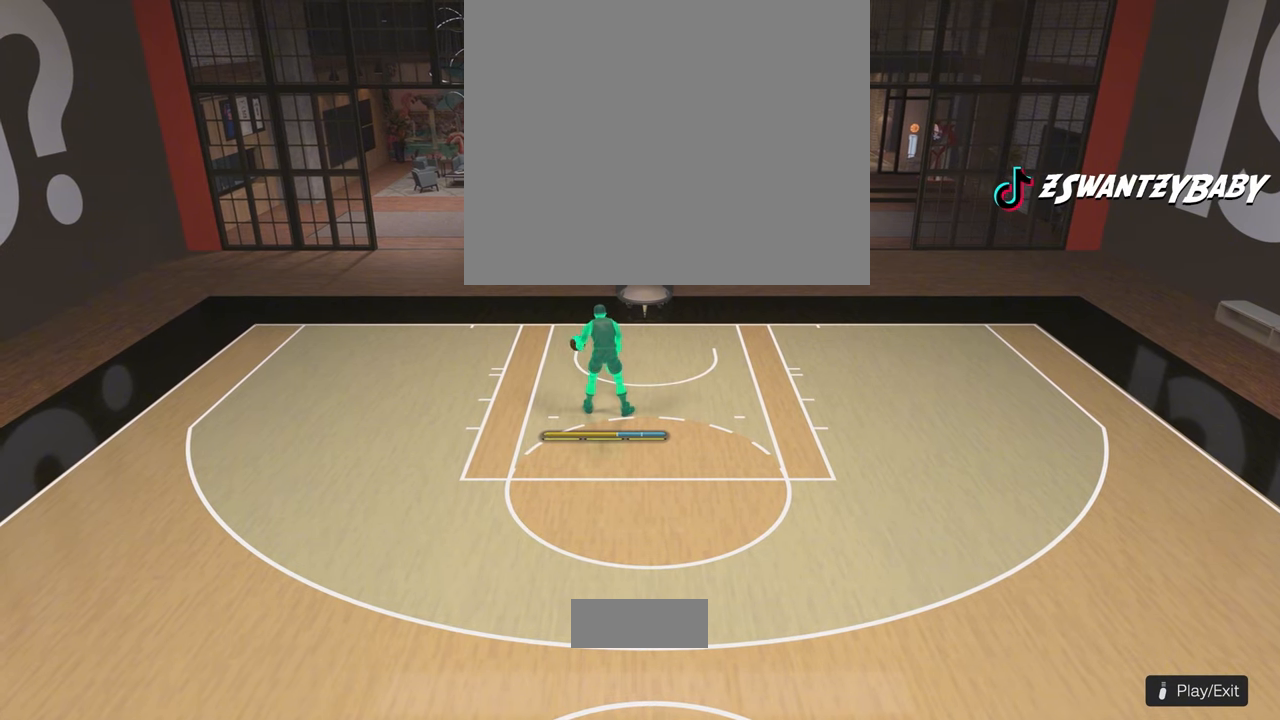
{"buttons": [], "left_stick": "center", "right_stick": "center", "events": []}
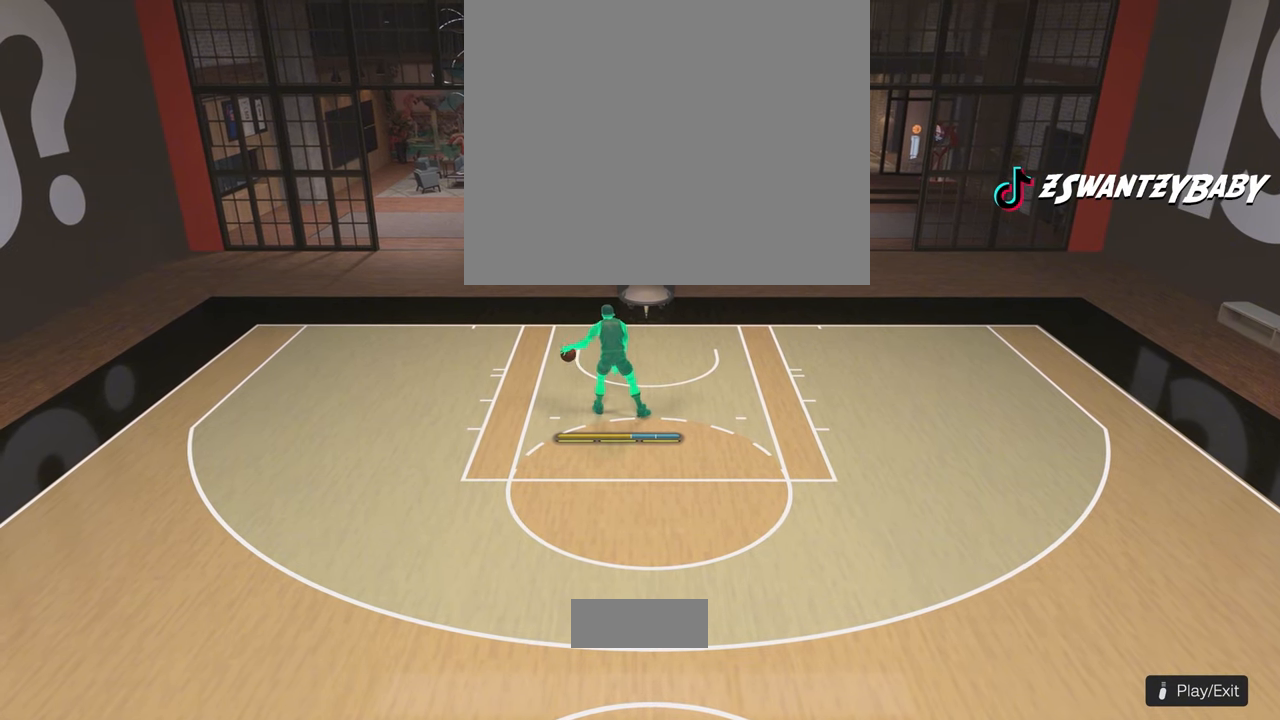
{"buttons": [], "left_stick": "center", "right_stick": "center", "events": []}
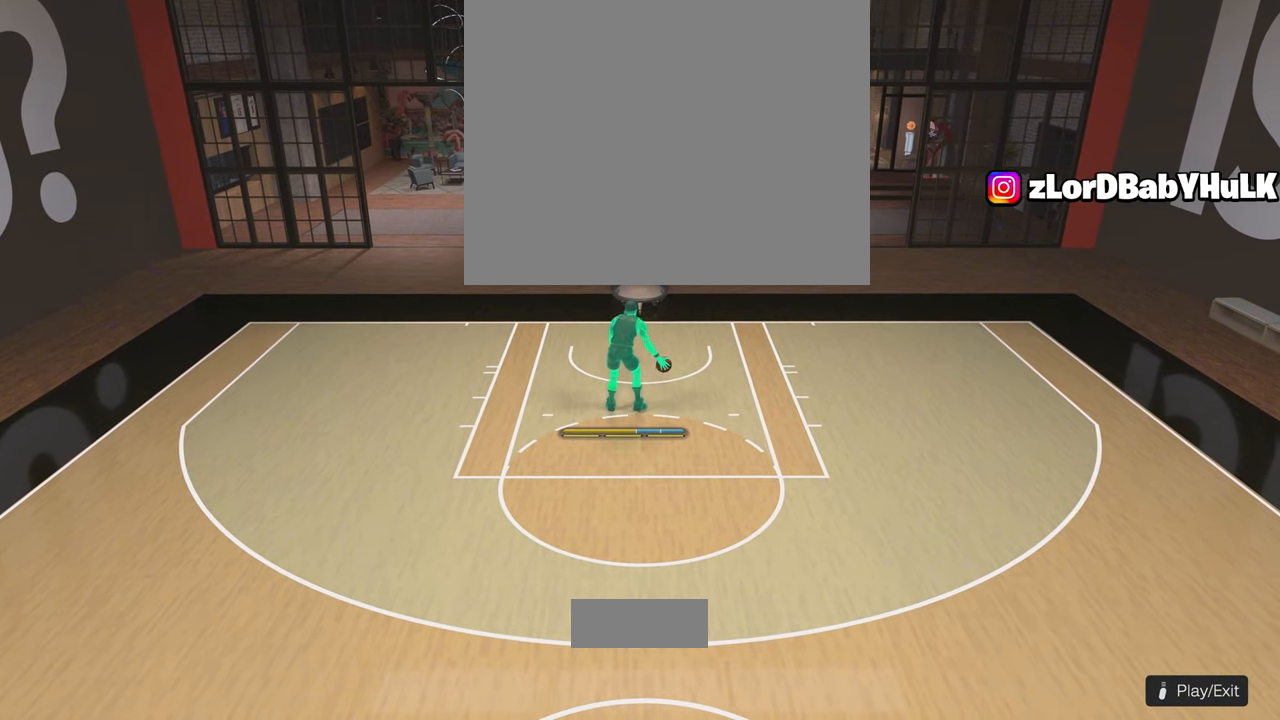
{"buttons": [], "left_stick": "down", "right_stick": "center", "events": [[183, "left_stick", "down"]]}
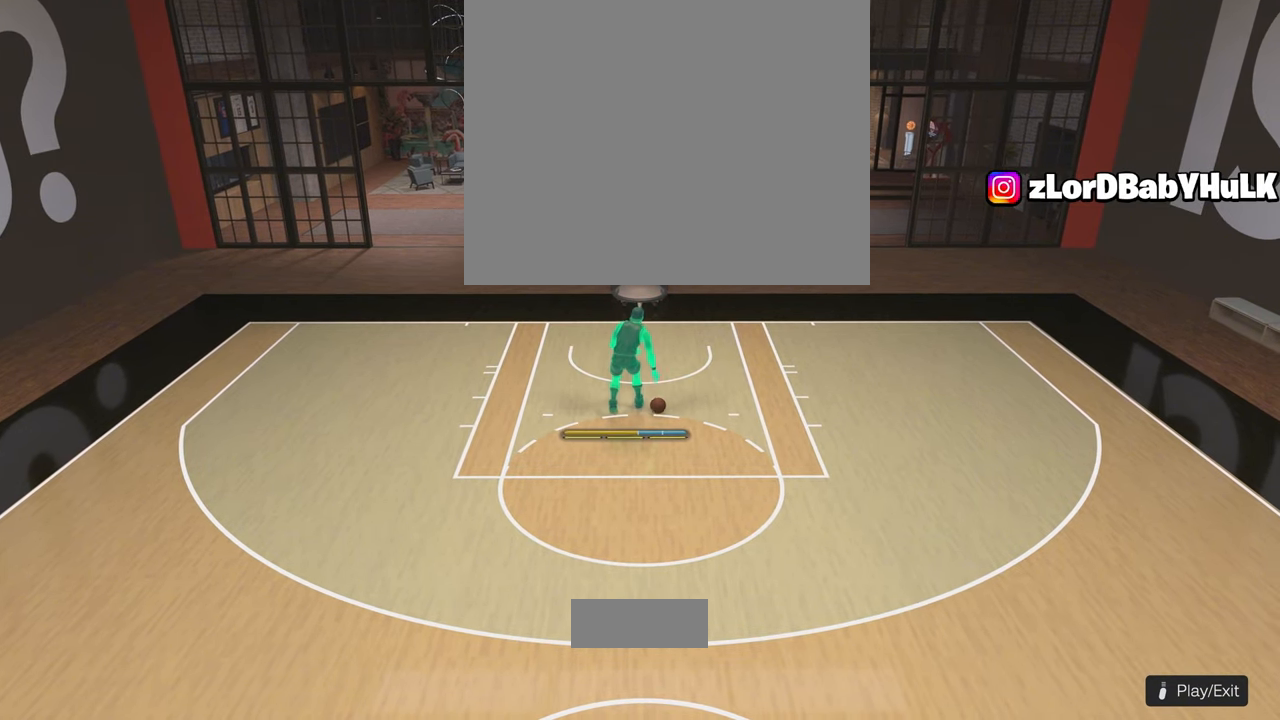
{"buttons": [], "left_stick": "down-left", "right_stick": "center", "events": [[317, "left_stick", "center"], [367, "left_stick", "down-left"], [367, "right_stick", "left"], [467, "right_stick", "center"]]}
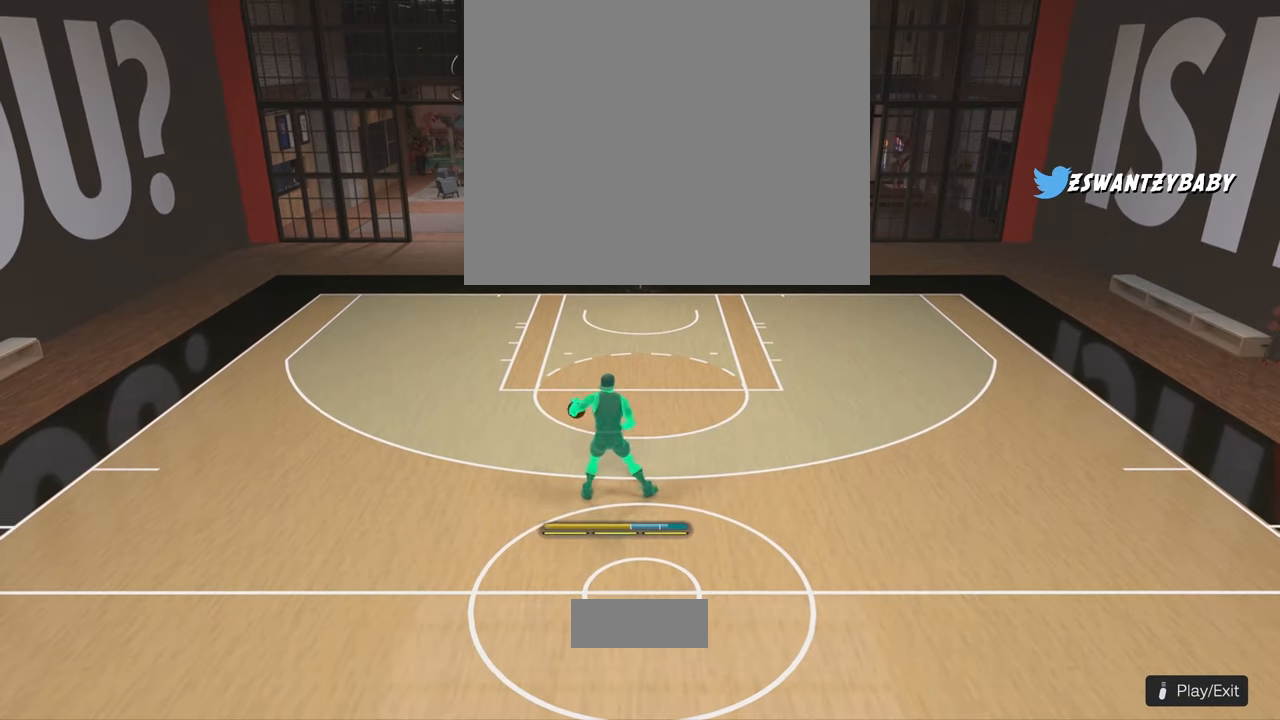
{"buttons": [], "left_stick": "down-left", "right_stick": "center", "events": [[117, "right_stick", "right"], [217, "right_stick", "center"], [350, "right_stick", "left"], [467, "right_stick", "center"]]}
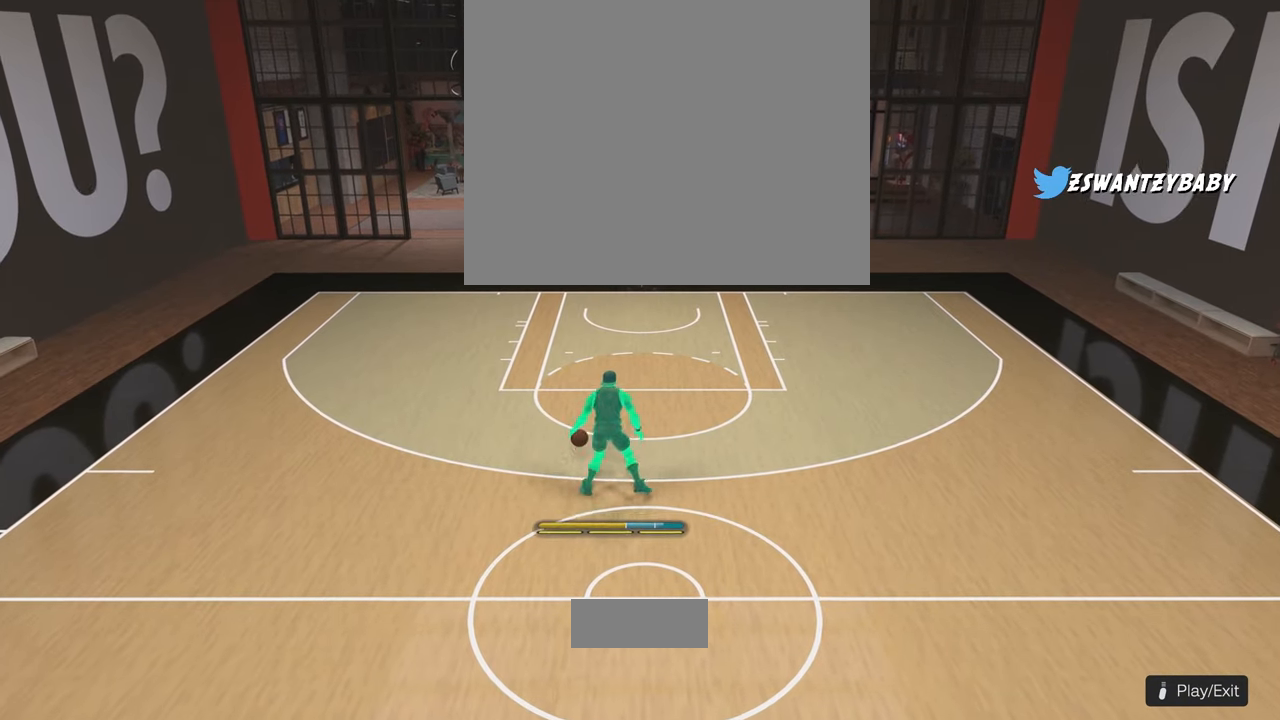
{"buttons": [], "left_stick": "down-left", "right_stick": "center", "events": [[100, "right_stick", "right"], [183, "right_stick", "center"], [333, "right_stick", "left"], [417, "right_stick", "center"]]}
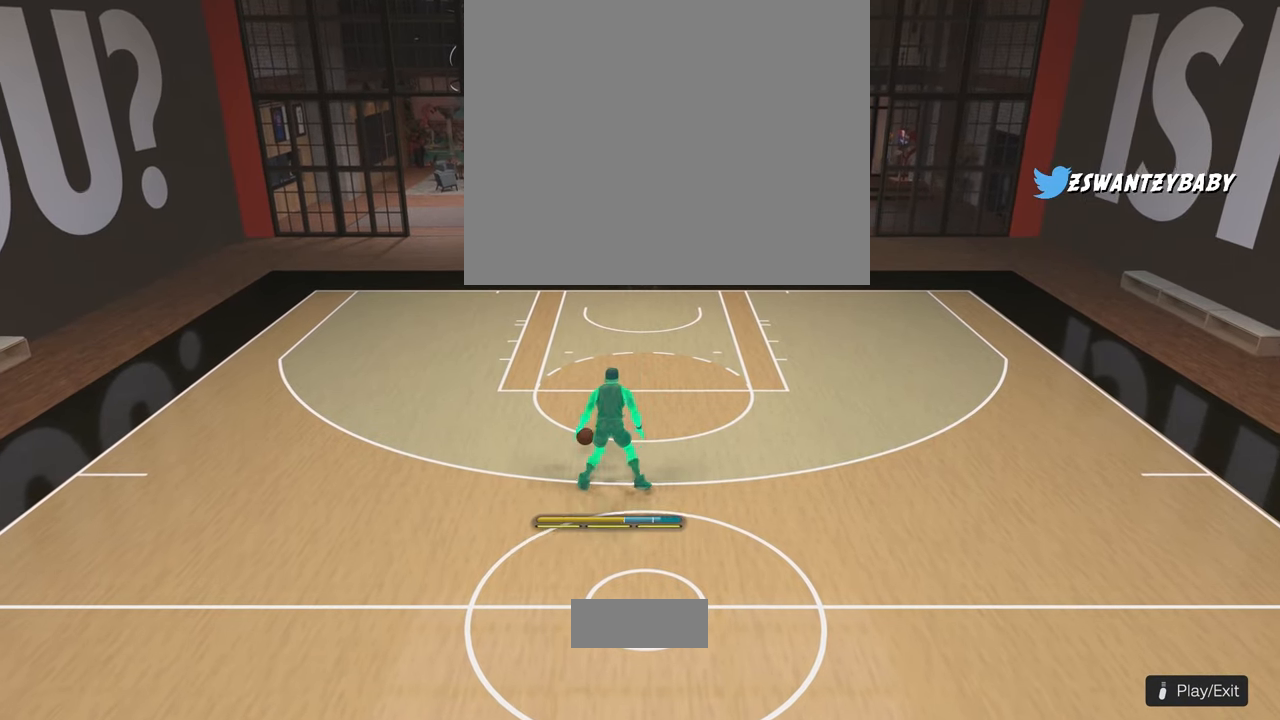
{"buttons": [], "left_stick": "down-left", "right_stick": "center", "events": [[83, "right_stick", "up-right"], [183, "right_stick", "center"], [300, "right_stick", "left"], [383, "right_stick", "center"]]}
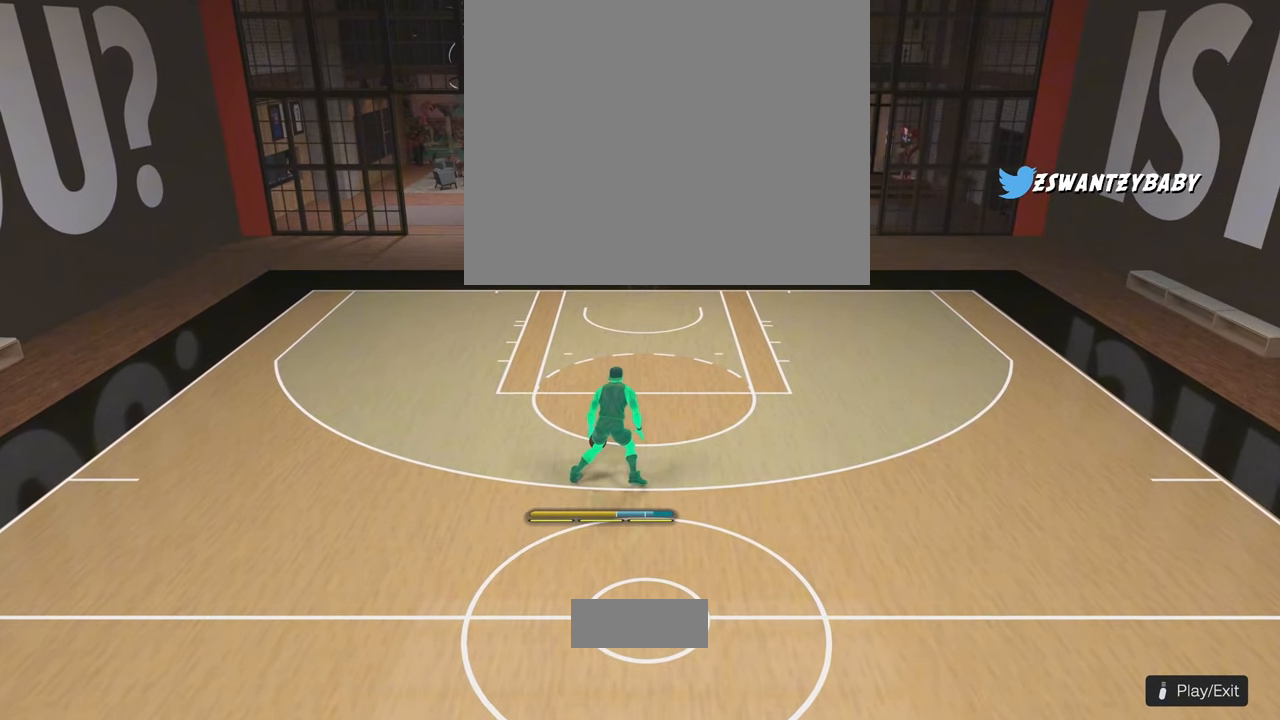
{"buttons": [], "left_stick": "down", "right_stick": "center", "events": [[17, "right_stick", "right"], [133, "right_stick", "center"], [233, "right_stick", "left"], [300, "left_stick", "down"], [433, "right_stick", "center"]]}
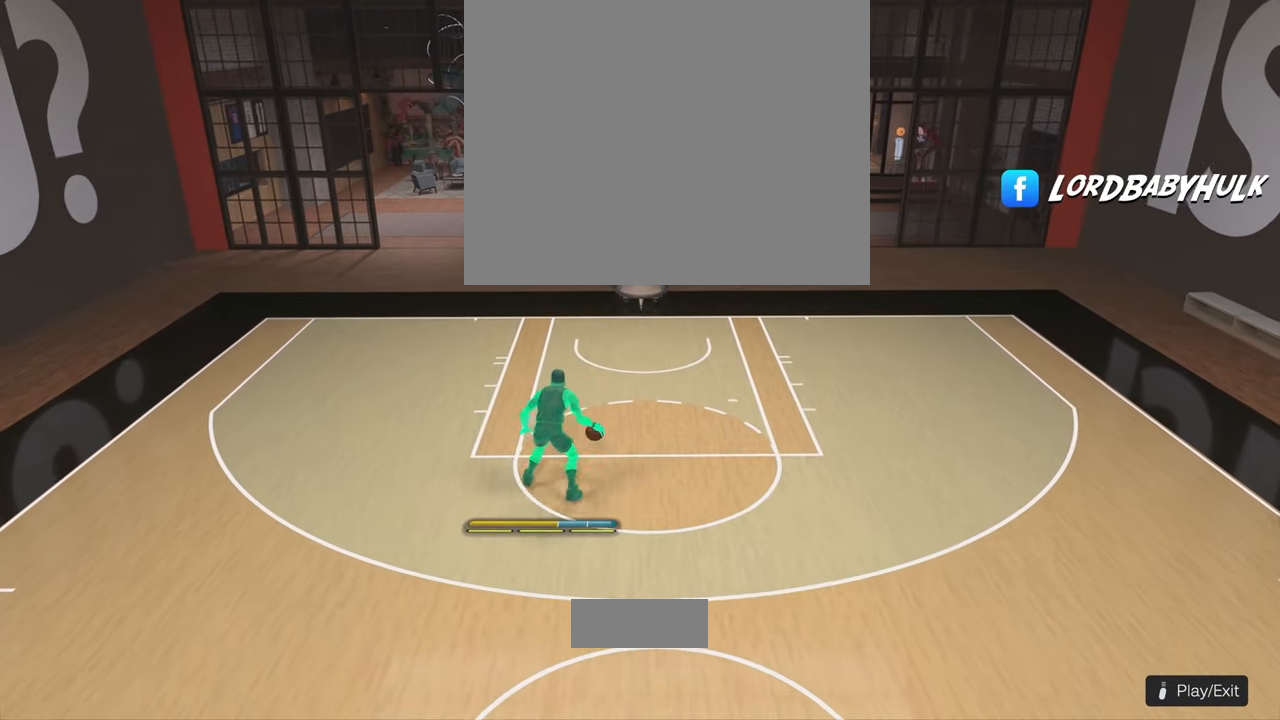
{"buttons": [], "left_stick": "down", "right_stick": "center", "events": [[117, "right_stick", "right"], [200, "right_stick", "center"], [350, "right_stick", "left"], [467, "right_stick", "center"]]}
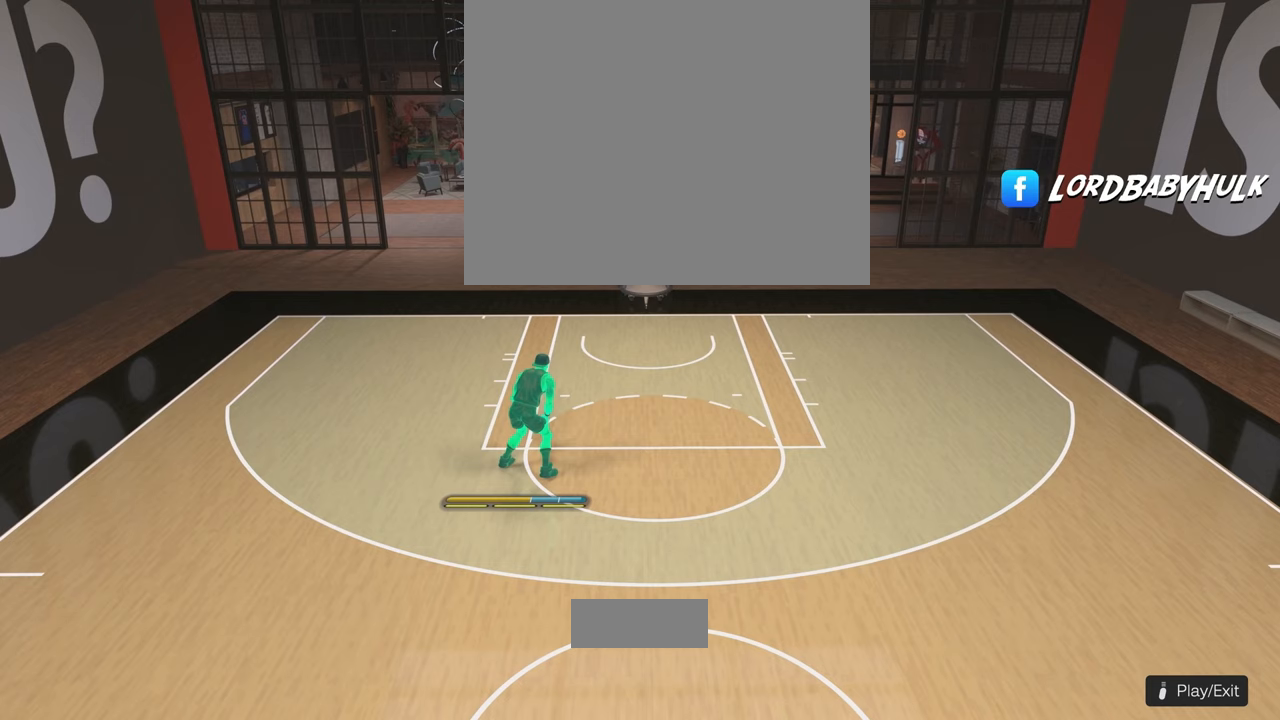
{"buttons": [], "left_stick": "down", "right_stick": "center", "events": [[100, "right_stick", "right"], [200, "right_stick", "center"], [350, "right_stick", "left"], [433, "right_stick", "center"]]}
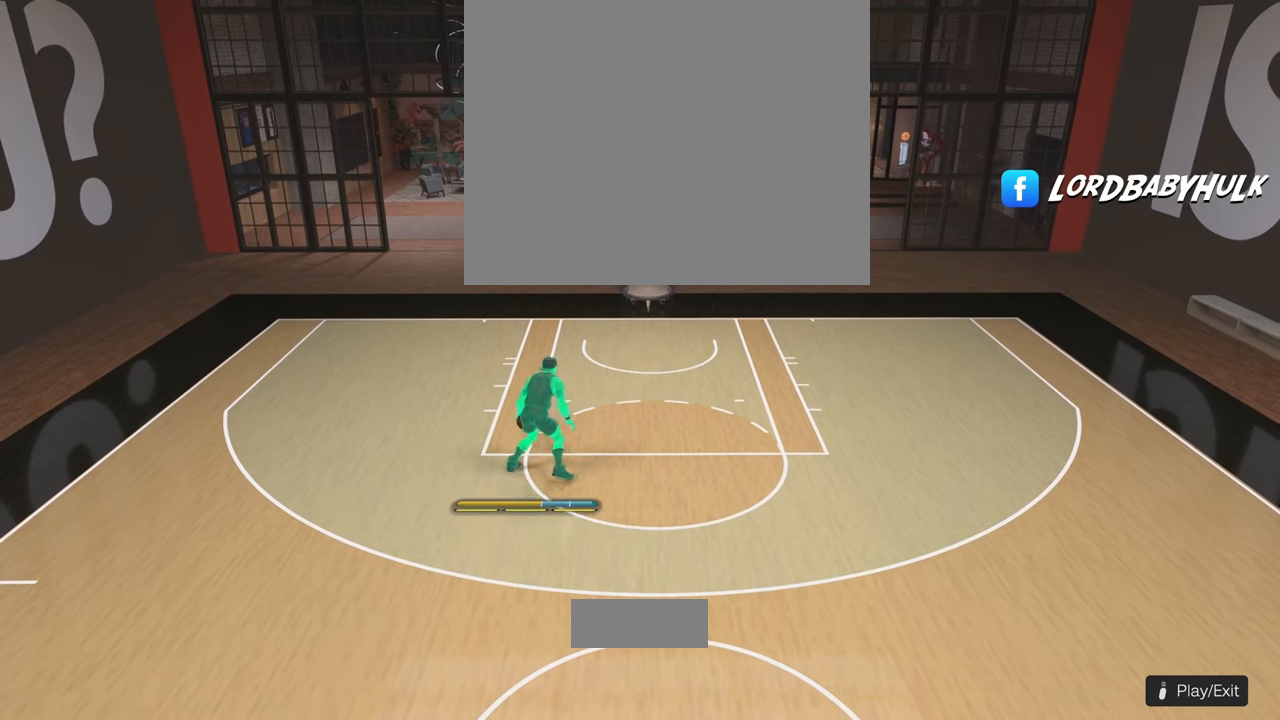
{"buttons": [], "left_stick": "down", "right_stick": "center", "events": [[50, "right_stick", "right"], [167, "right_stick", "center"], [300, "right_stick", "left"], [400, "right_stick", "center"]]}
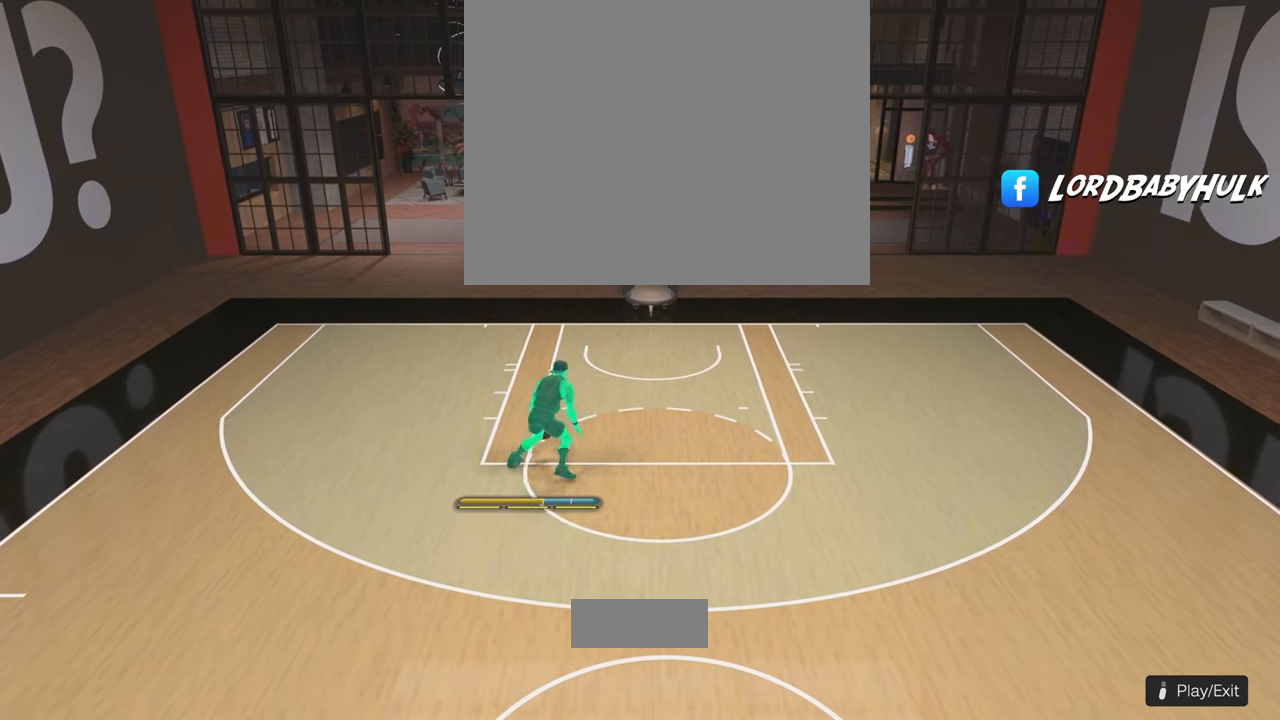
{"buttons": [], "left_stick": "down", "right_stick": "center", "events": [[17, "right_stick", "right"], [133, "right_stick", "center"], [250, "right_stick", "left"], [367, "right_stick", "center"]]}
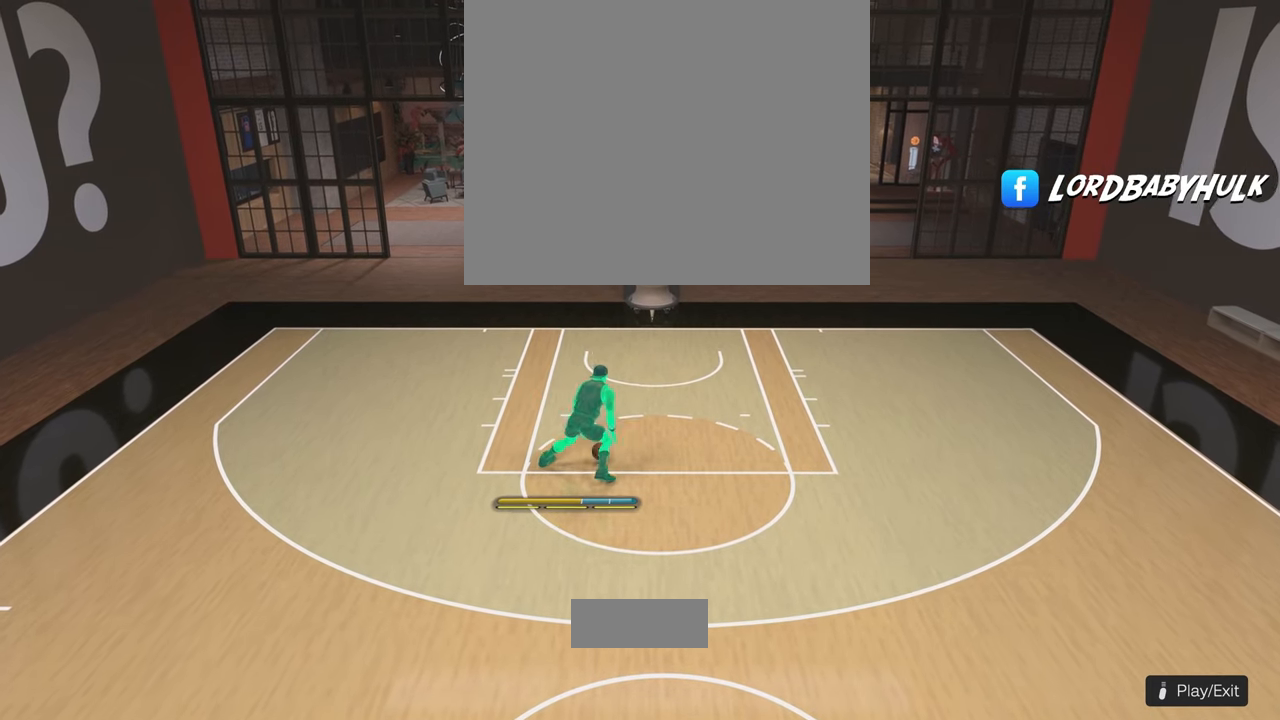
{"buttons": [], "left_stick": "down", "right_stick": "right", "events": [[17, "right_stick", "right"], [133, "right_stick", "center"], [250, "right_stick", "left"], [350, "right_stick", "center"], [483, "right_stick", "right"]]}
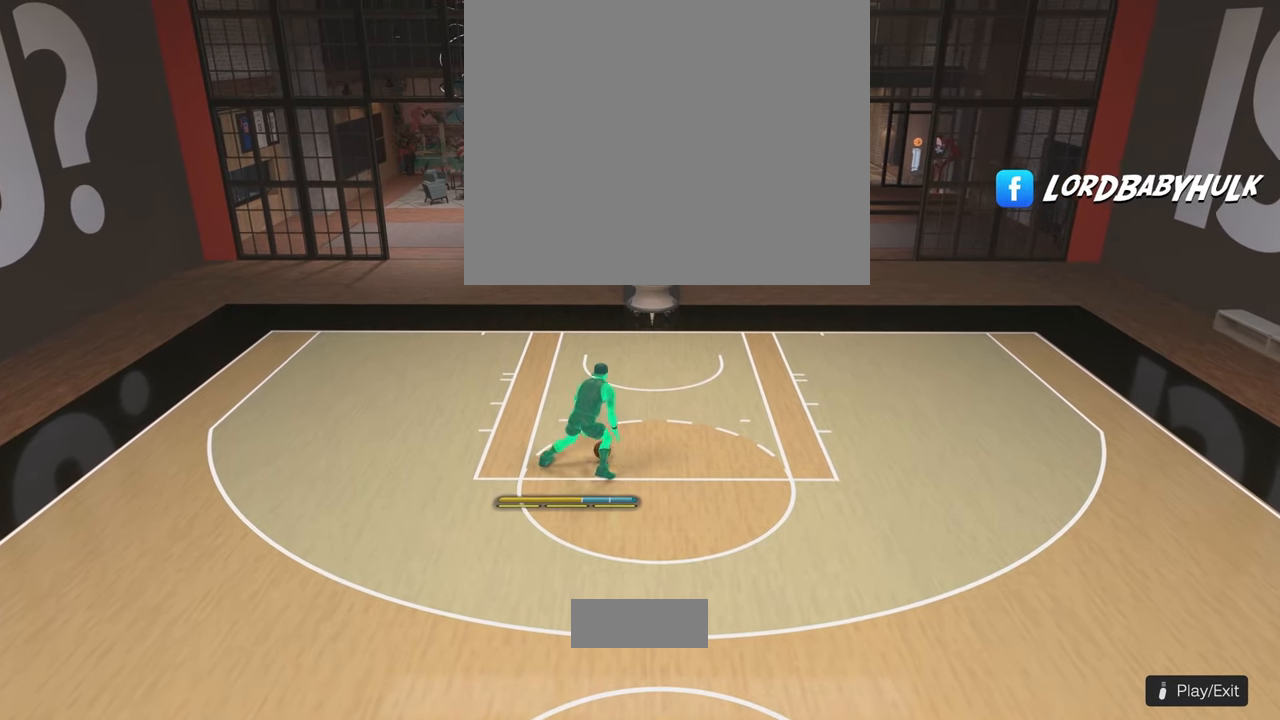
{"buttons": [], "left_stick": "down", "right_stick": "right", "events": [[83, "right_stick", "center"], [233, "right_stick", "left"], [333, "right_stick", "center"], [467, "right_stick", "right"]]}
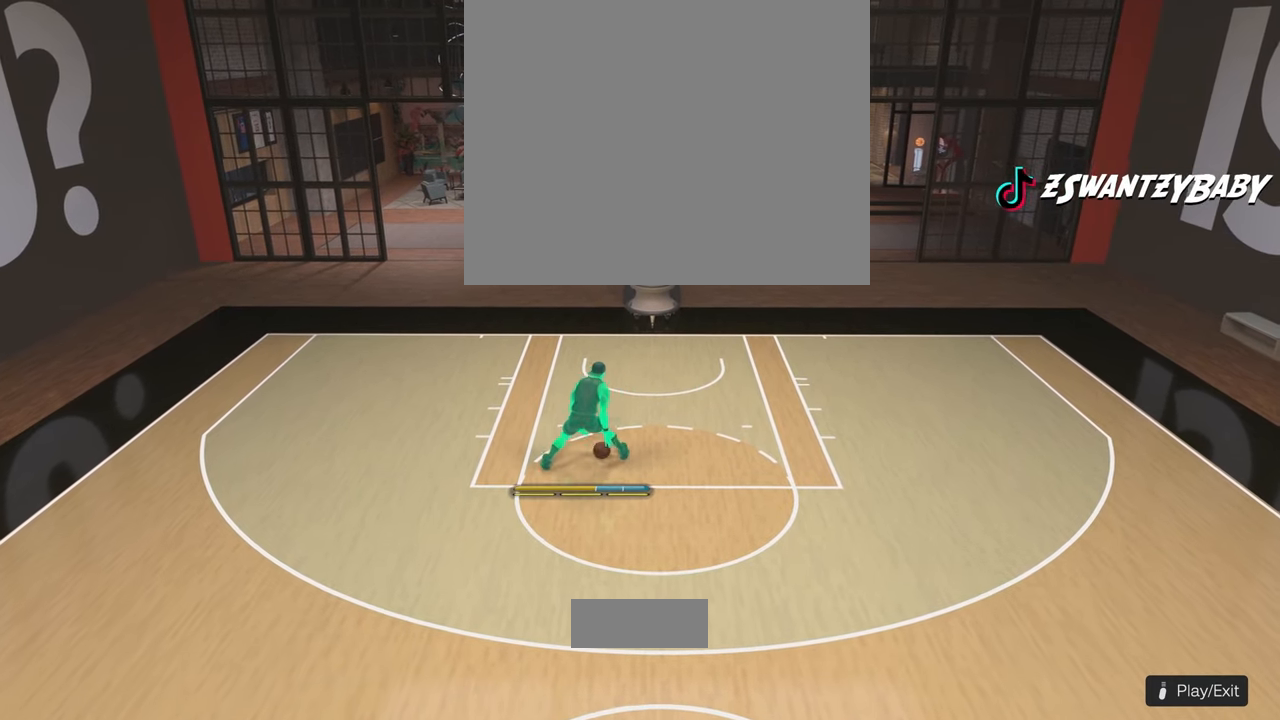
{"buttons": [], "left_stick": "down", "right_stick": "right", "events": [[67, "right_stick", "center"], [200, "right_stick", "left"], [300, "right_stick", "center"], [433, "right_stick", "right"]]}
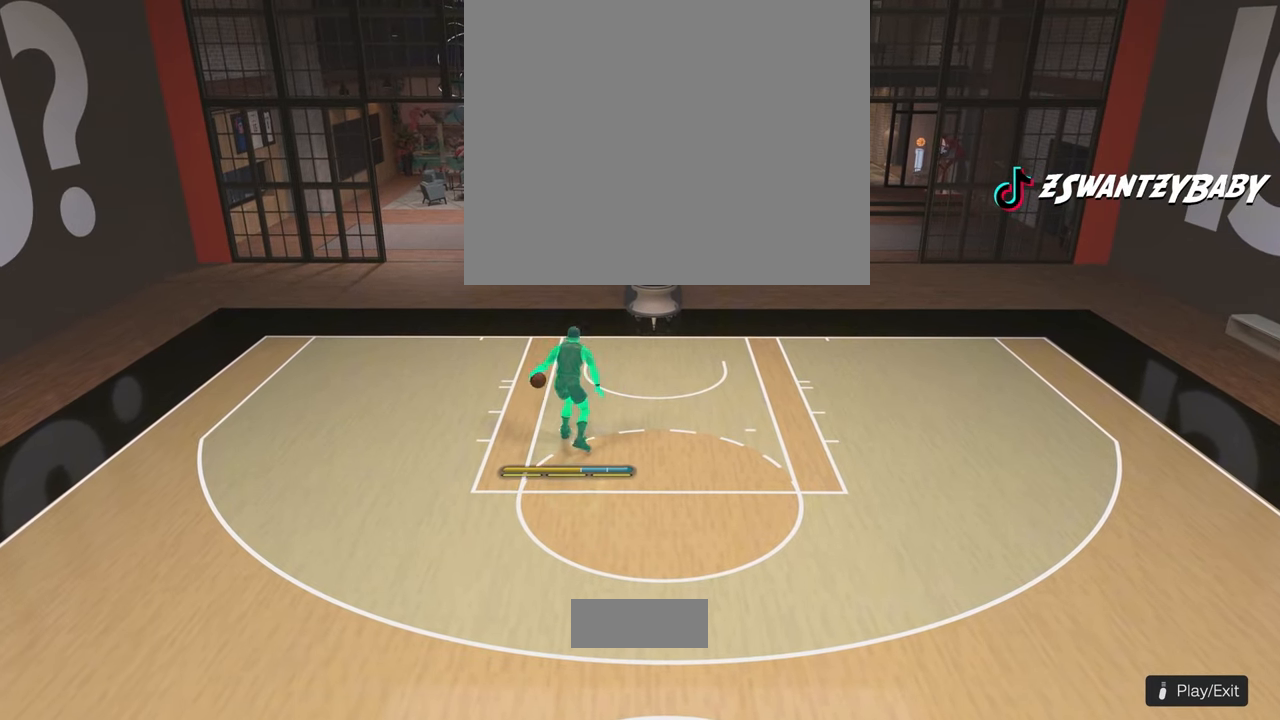
{"buttons": [], "left_stick": "center", "right_stick": "center", "events": [[67, "right_stick", "center"], [267, "left_stick", "center"]]}
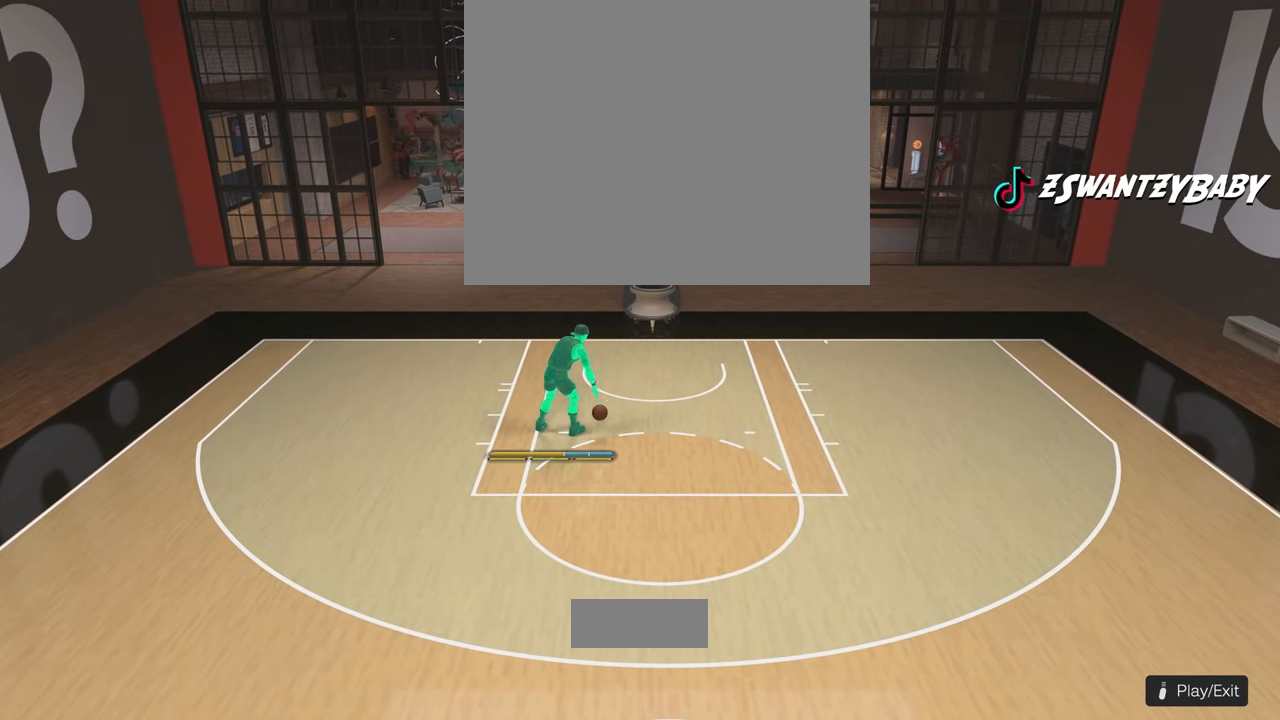
{"buttons": [], "left_stick": "center", "right_stick": "center", "events": []}